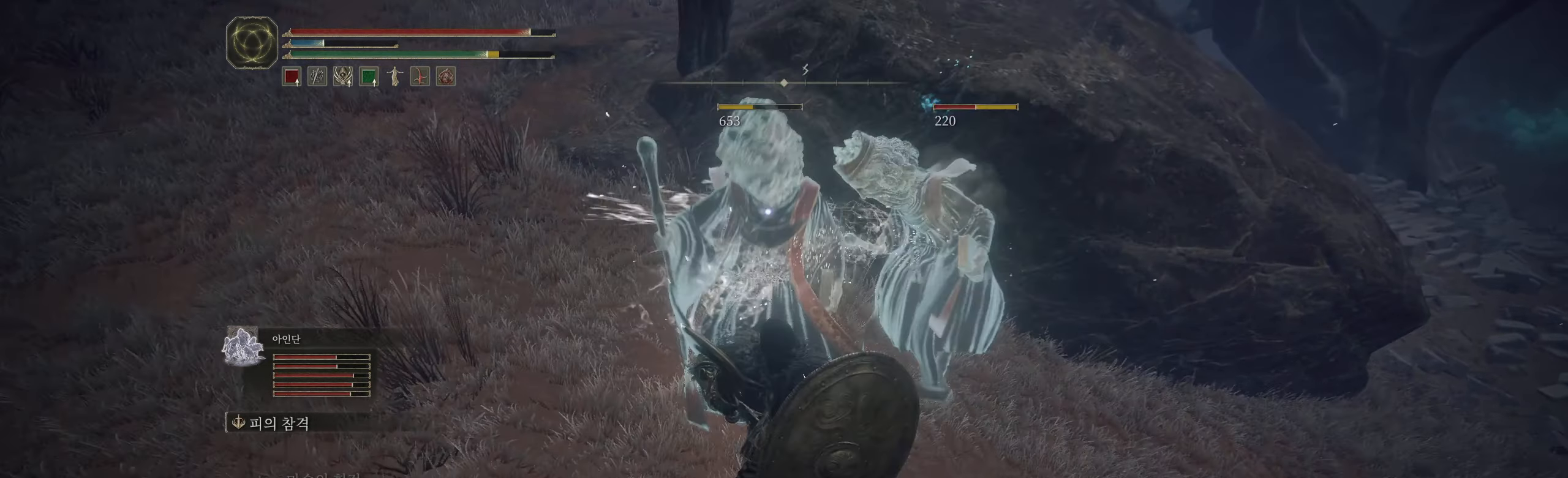
Gameplay with a controller (Xbox layout); each line is a JSON object with the inputs held at the frame after it. "events" lists button and stick changes between this image and that frame as [ms after this image, input, new state], when the widget could be followed in between. Not read: DPAD_DOWN DPAD_LEFT DPAD_RIGHT DPAD_UP HOME L1 L3 R1 R3 other_buttons right_stick.
{"buttons": [], "left_stick": "down-left", "events": [[200, "left_stick", "down"], [350, "left_stick", "down-left"]]}
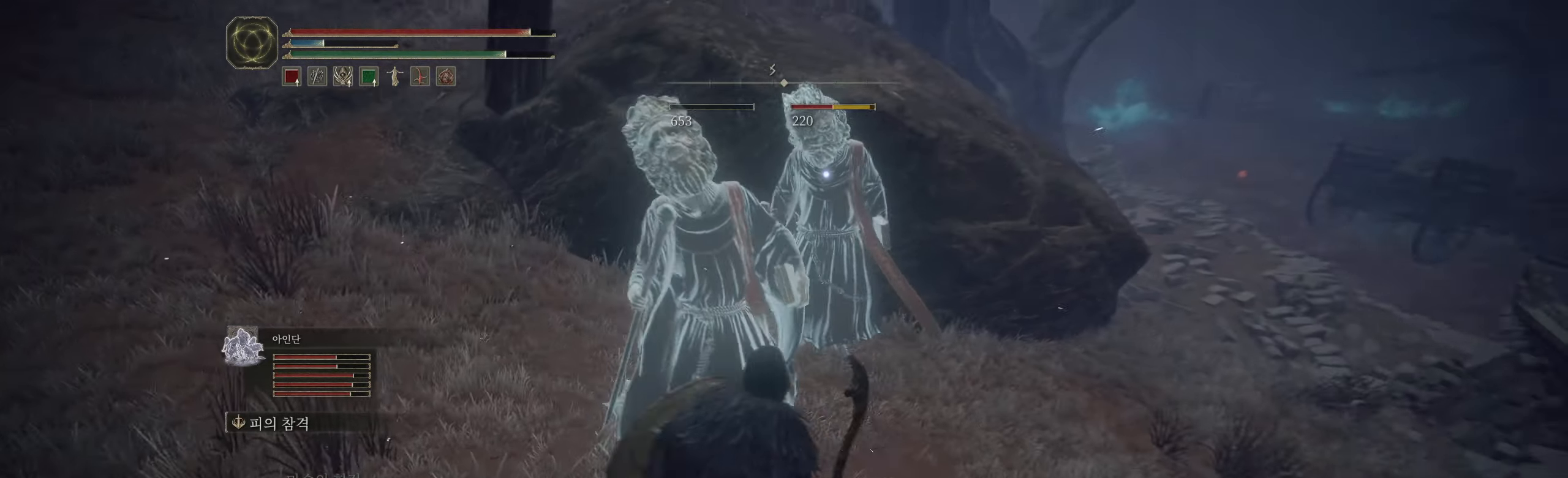
{"buttons": [], "left_stick": "left", "events": [[450, "left_stick", "left"]]}
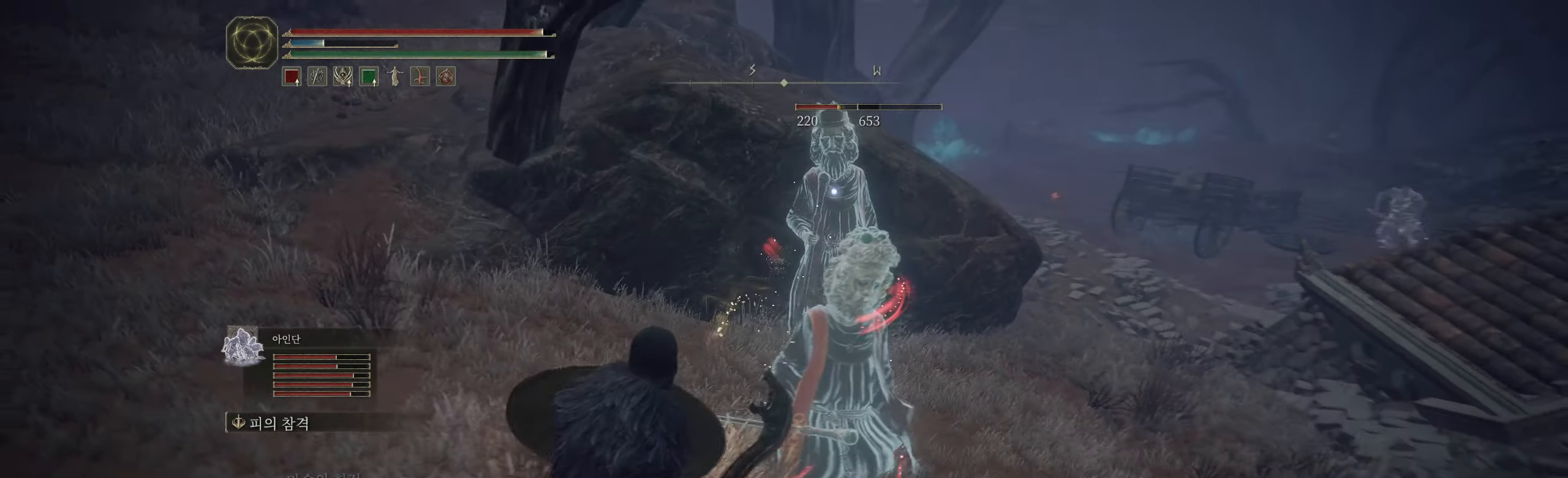
{"buttons": ["R2"], "left_stick": "up", "events": [[17, "left_stick", "up-left"], [100, "left_stick", "up"], [417, "R2", "down"]]}
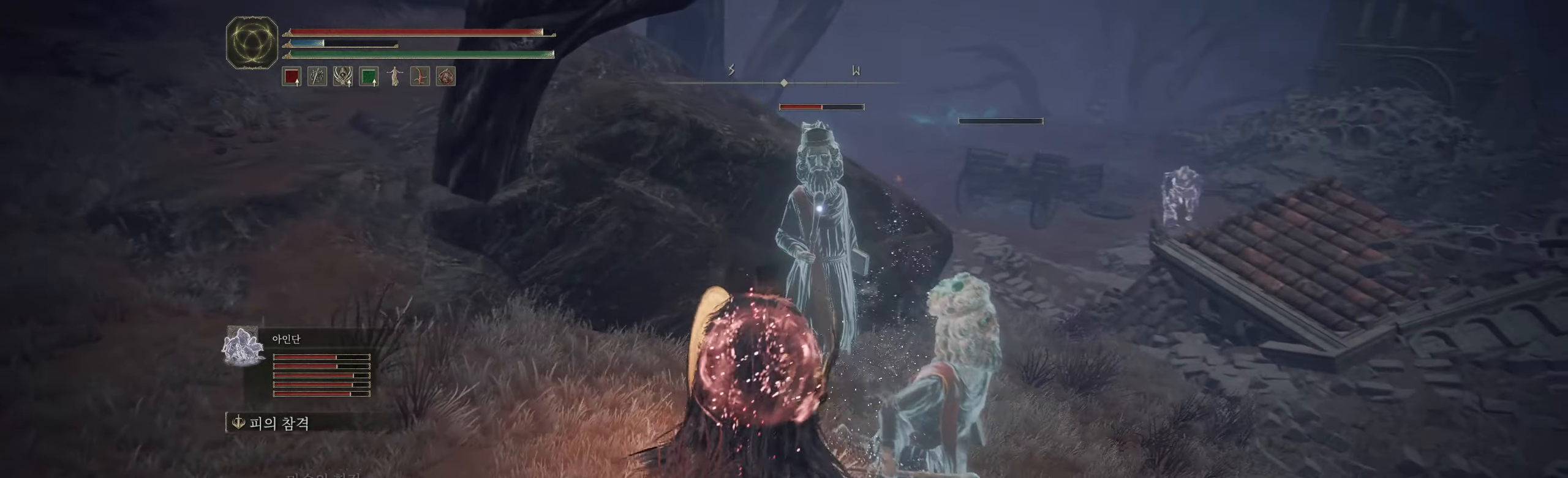
{"buttons": [], "left_stick": "center", "events": [[67, "R2", "up"], [100, "left_stick", "center"], [350, "R2", "down"], [433, "R2", "up"]]}
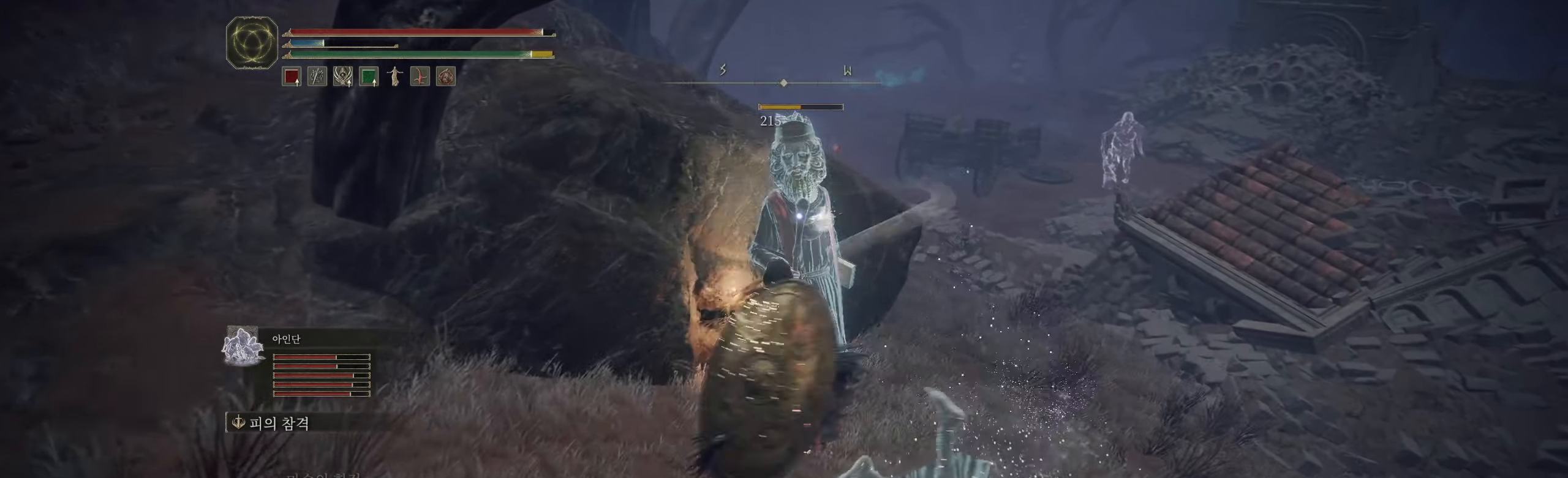
{"buttons": [], "left_stick": "center", "events": [[100, "R2", "down"], [217, "R2", "up"]]}
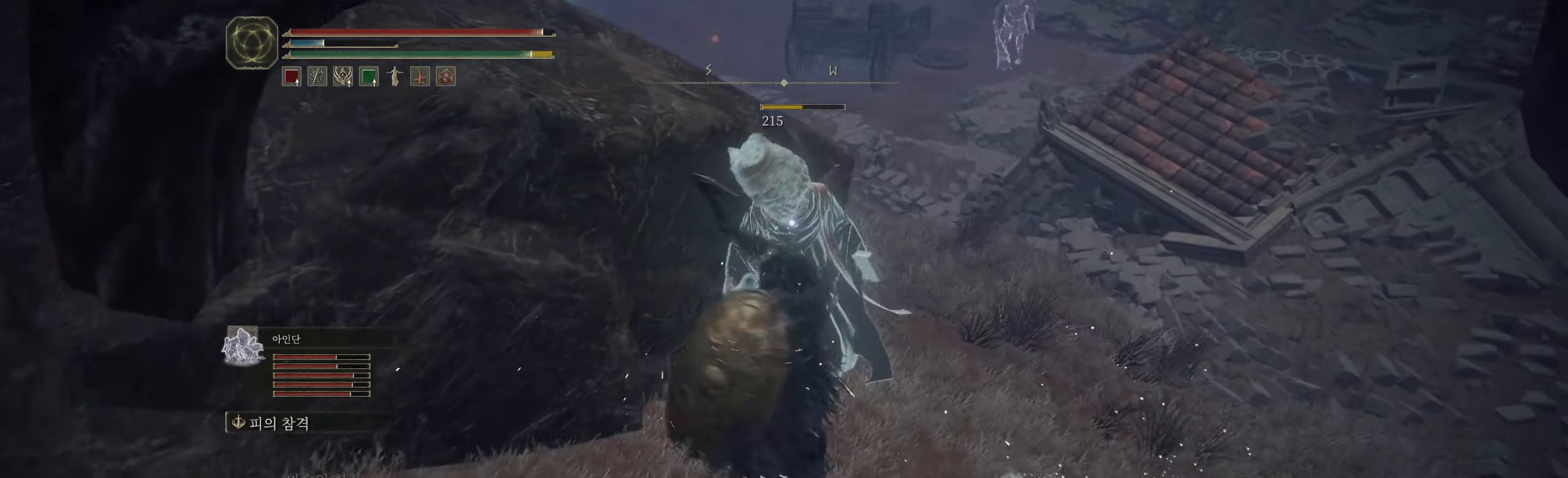
{"buttons": [], "left_stick": "center", "events": []}
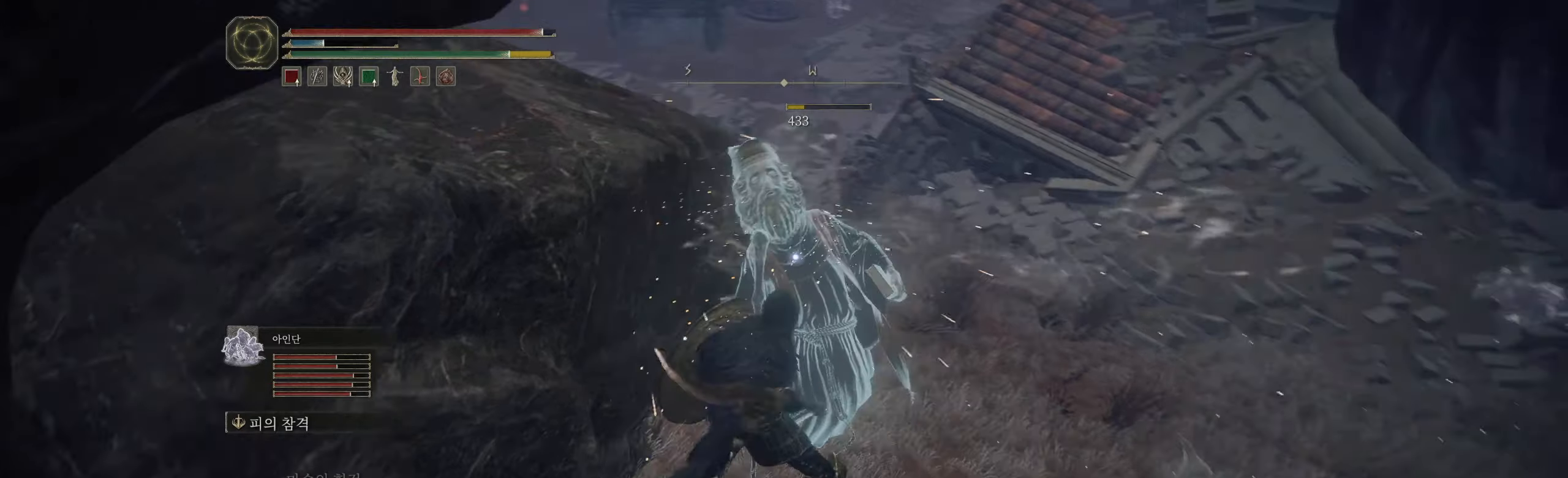
{"buttons": [], "left_stick": "right", "events": [[84, "left_stick", "right"], [350, "Y", "down"], [417, "Y", "up"]]}
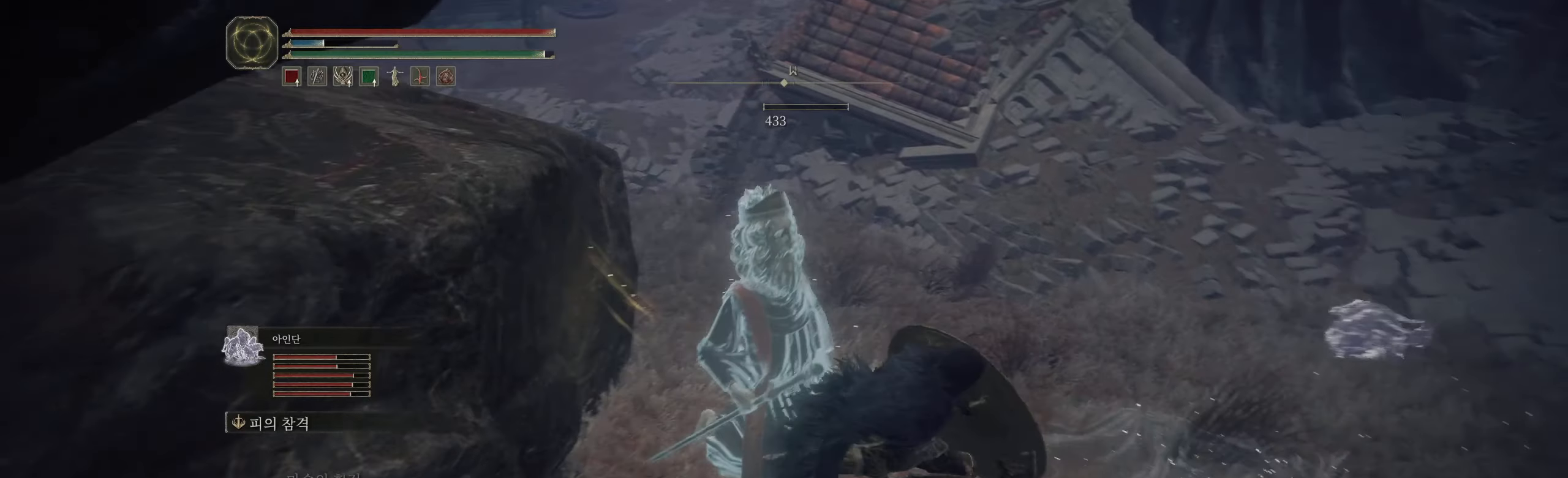
{"buttons": [], "left_stick": "right", "events": [[17, "Y", "down"], [67, "Y", "up"]]}
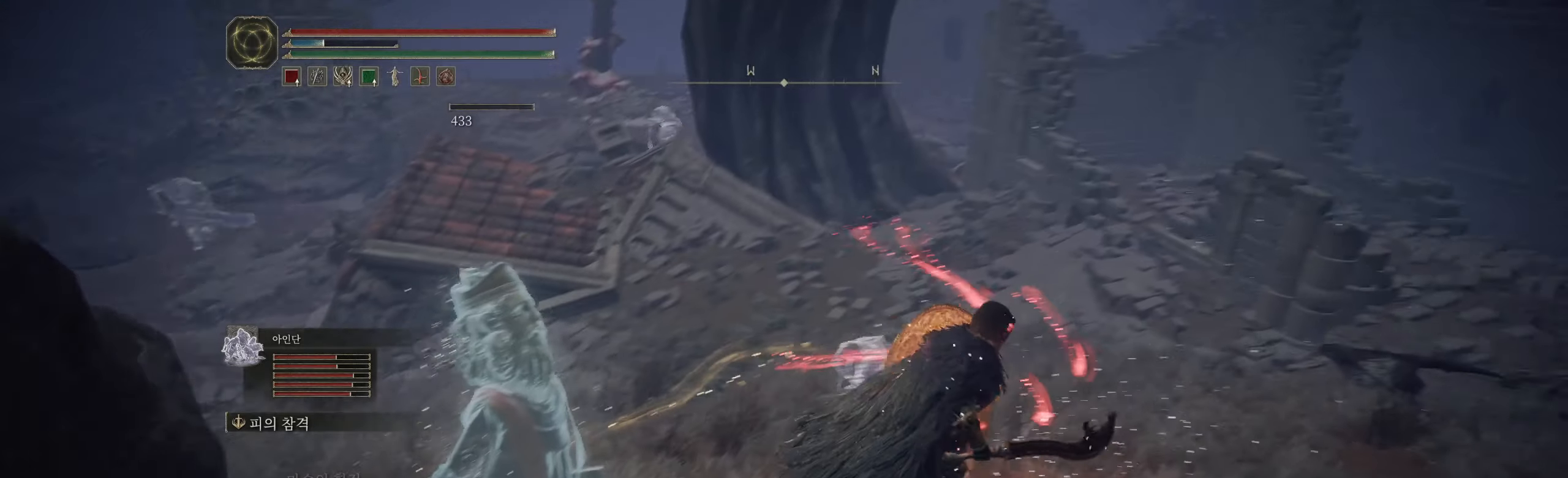
{"buttons": [], "left_stick": "up-right", "events": [[34, "left_stick", "up-right"]]}
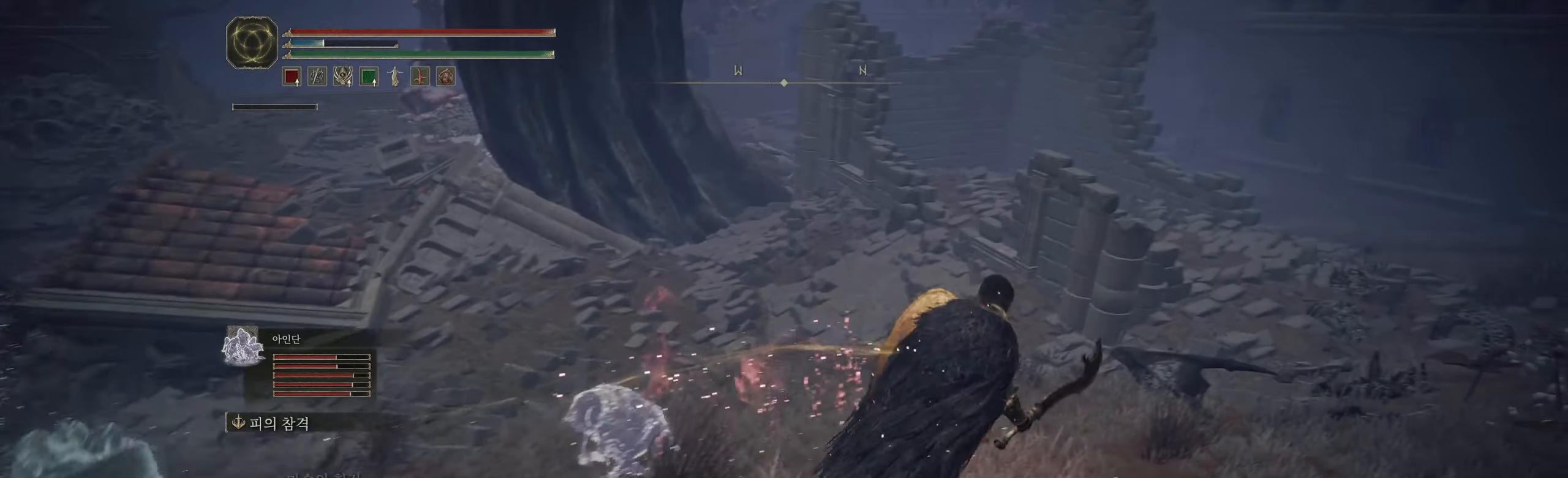
{"buttons": [], "left_stick": "up-right", "events": []}
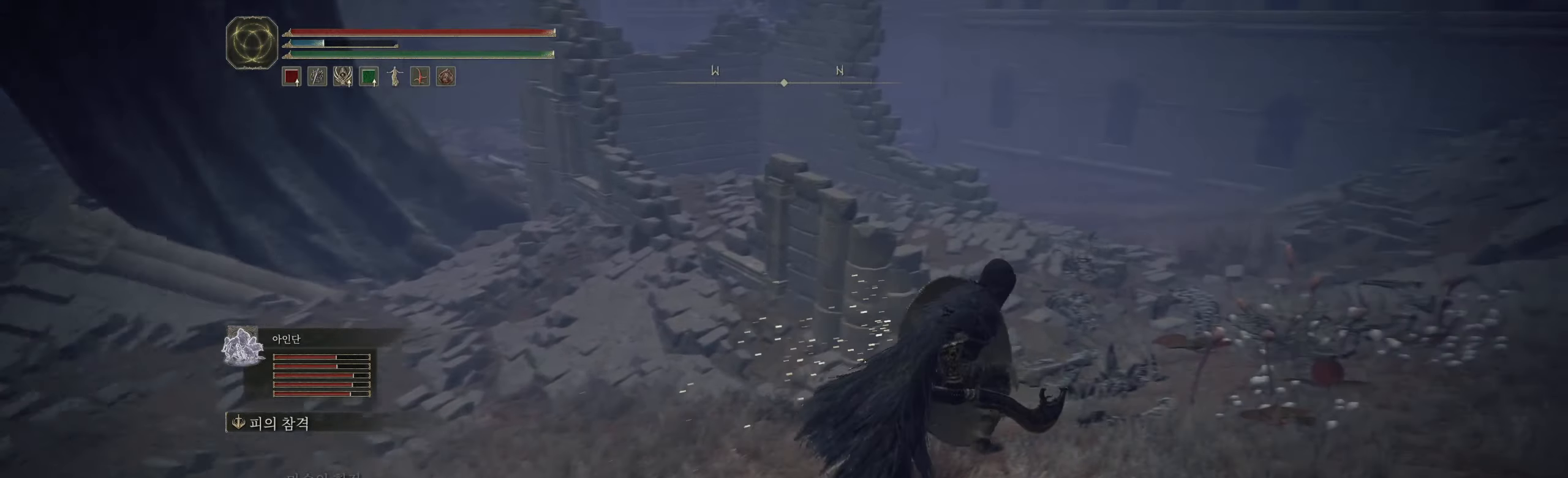
{"buttons": [], "left_stick": "up-right", "events": []}
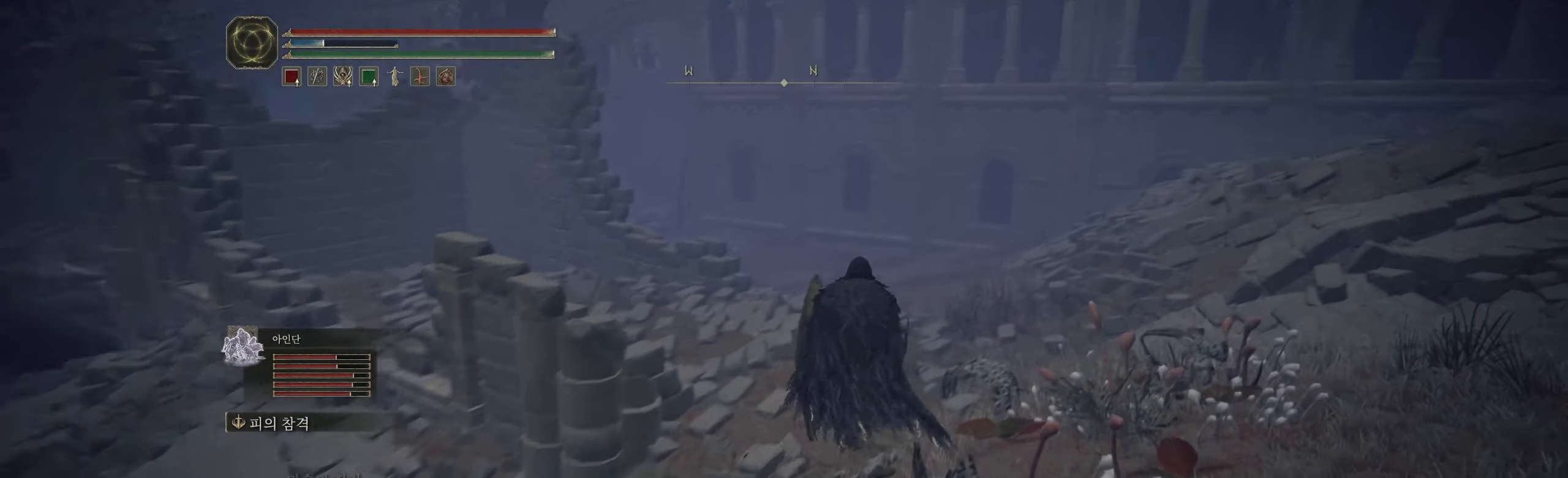
{"buttons": [], "left_stick": "up", "events": [[317, "left_stick", "up"]]}
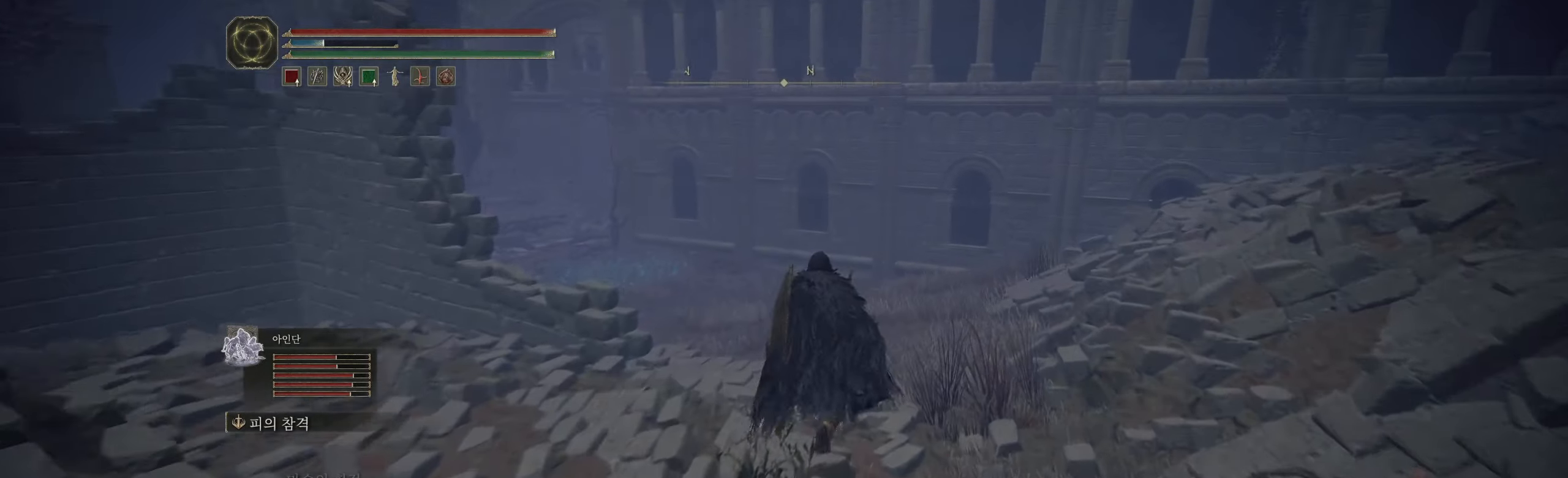
{"buttons": [], "left_stick": "up", "events": []}
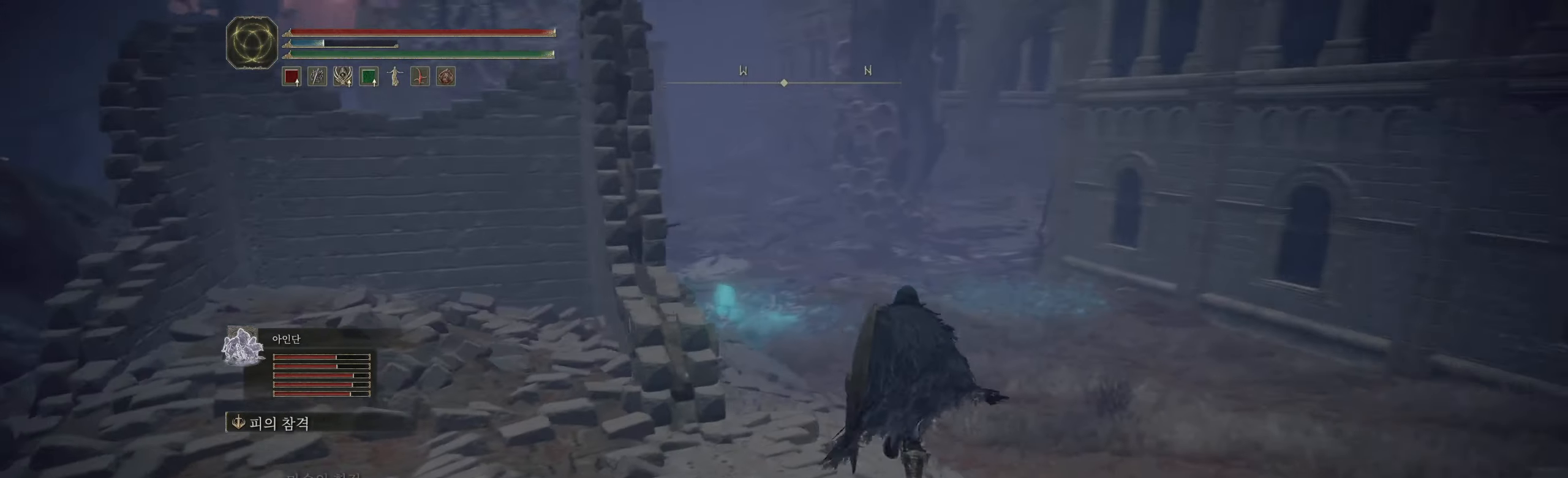
{"buttons": [], "left_stick": "up", "events": []}
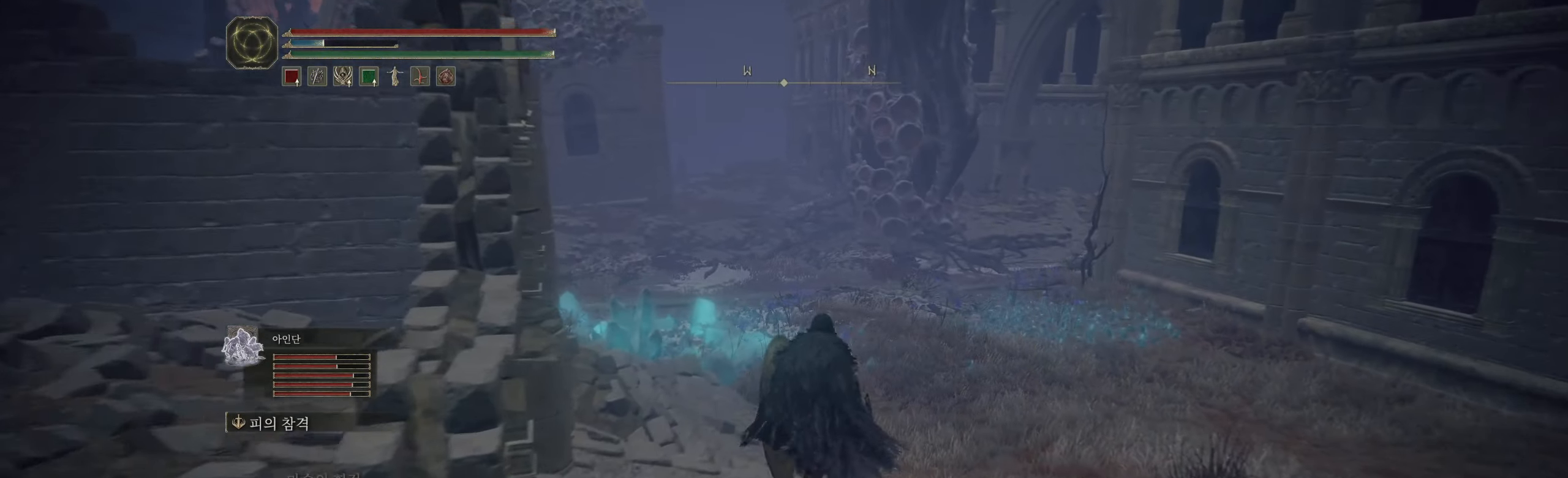
{"buttons": [], "left_stick": "up", "events": []}
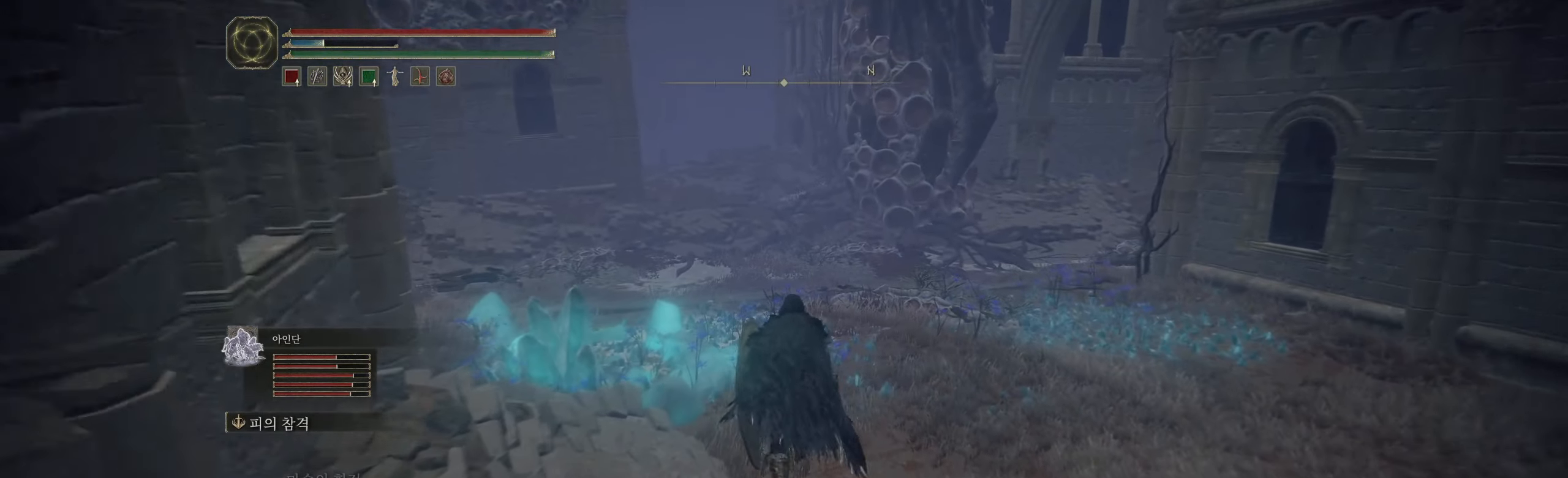
{"buttons": [], "left_stick": "up", "events": []}
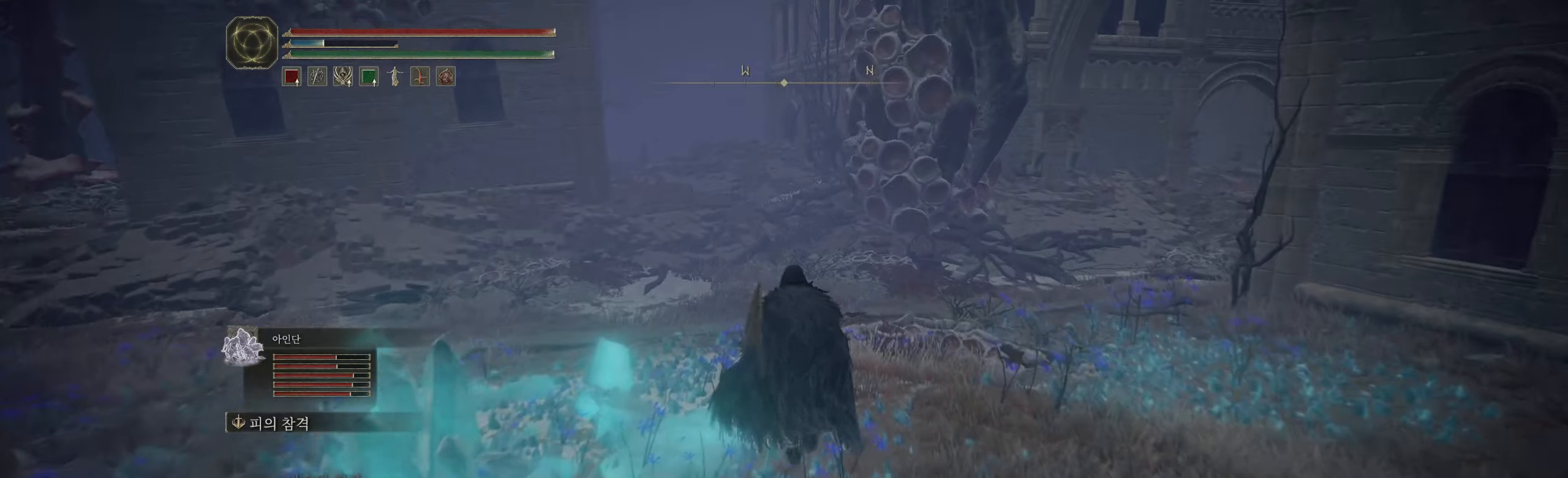
{"buttons": [], "left_stick": "up", "events": []}
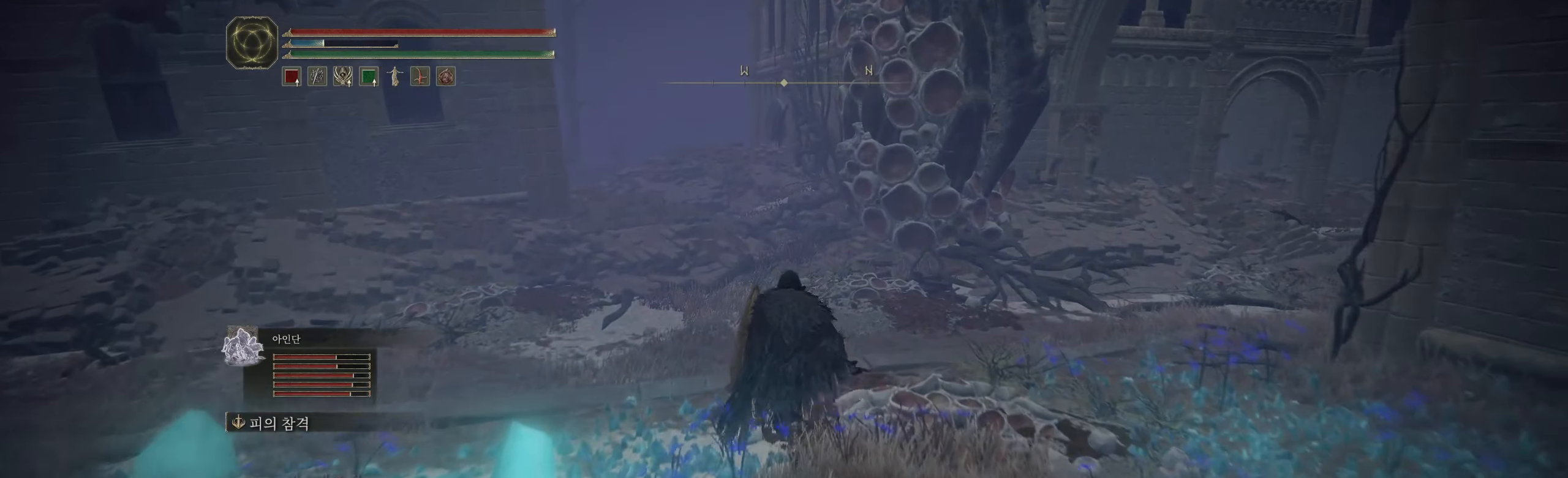
{"buttons": [], "left_stick": "up", "events": []}
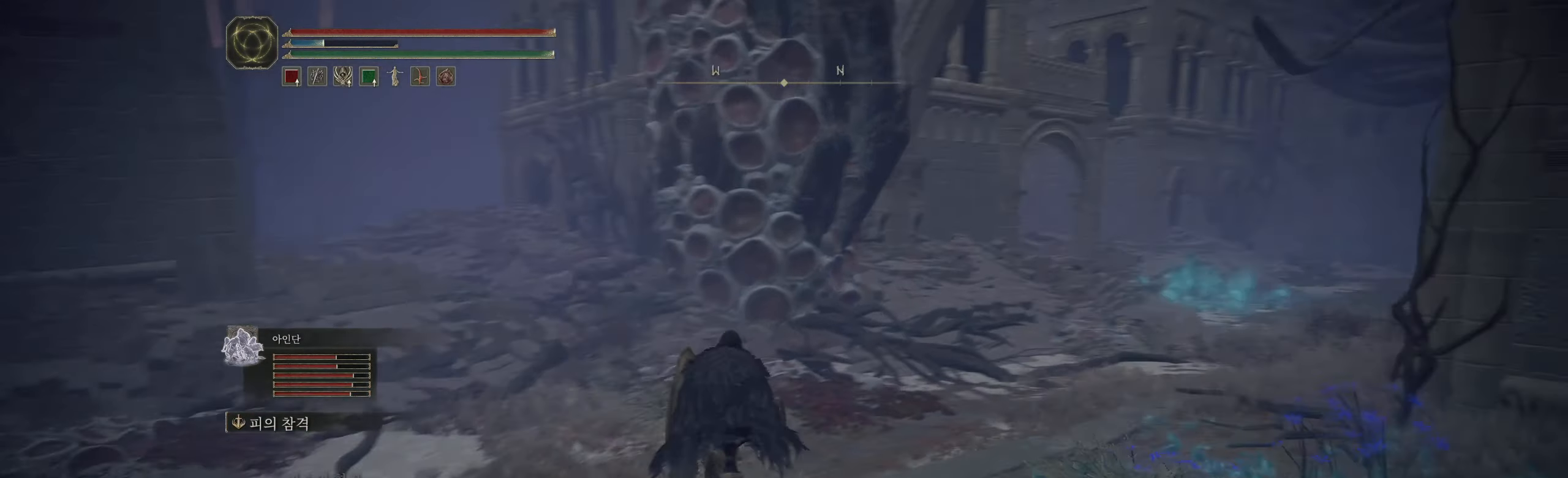
{"buttons": [], "left_stick": "up", "events": []}
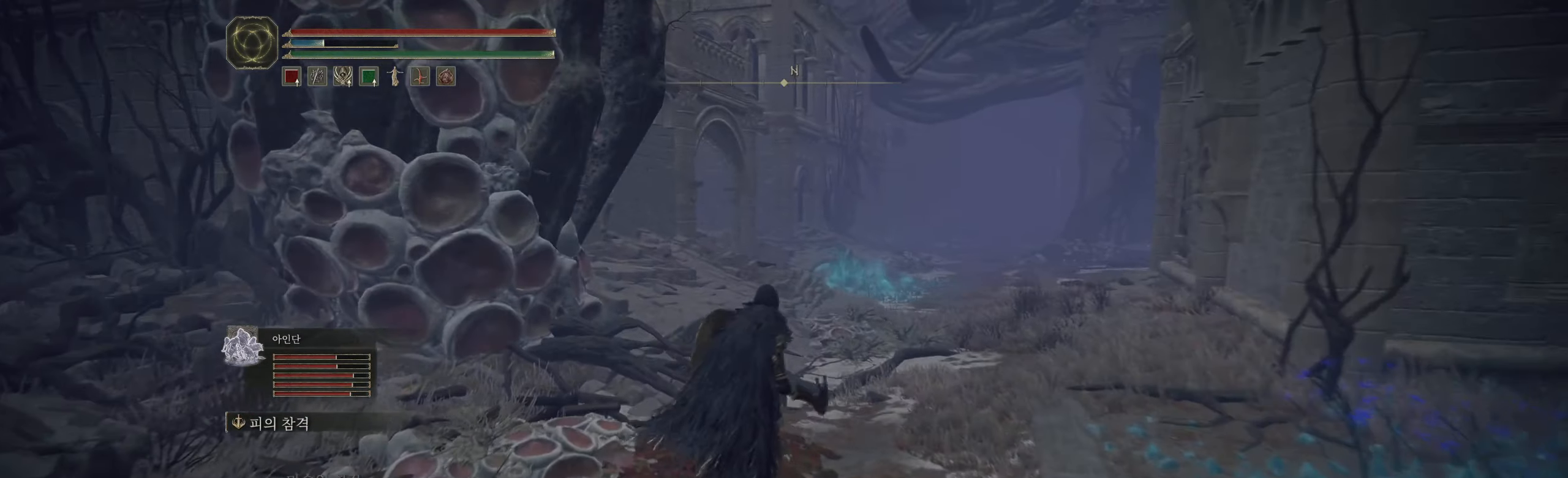
{"buttons": [], "left_stick": "up", "events": []}
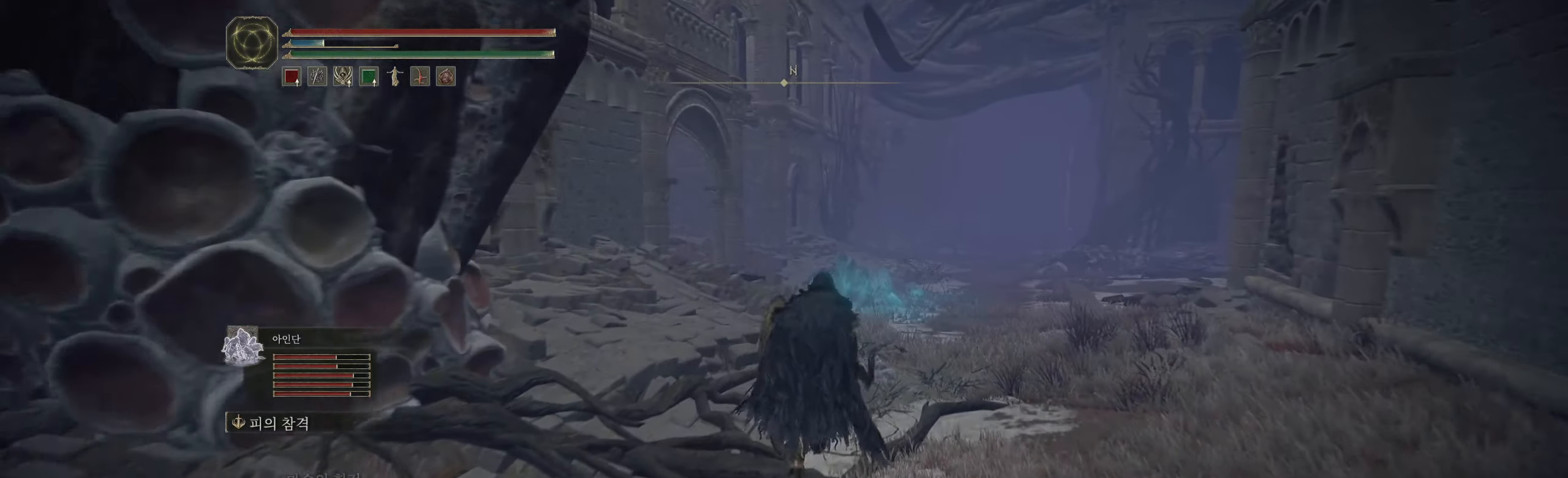
{"buttons": [], "left_stick": "up", "events": []}
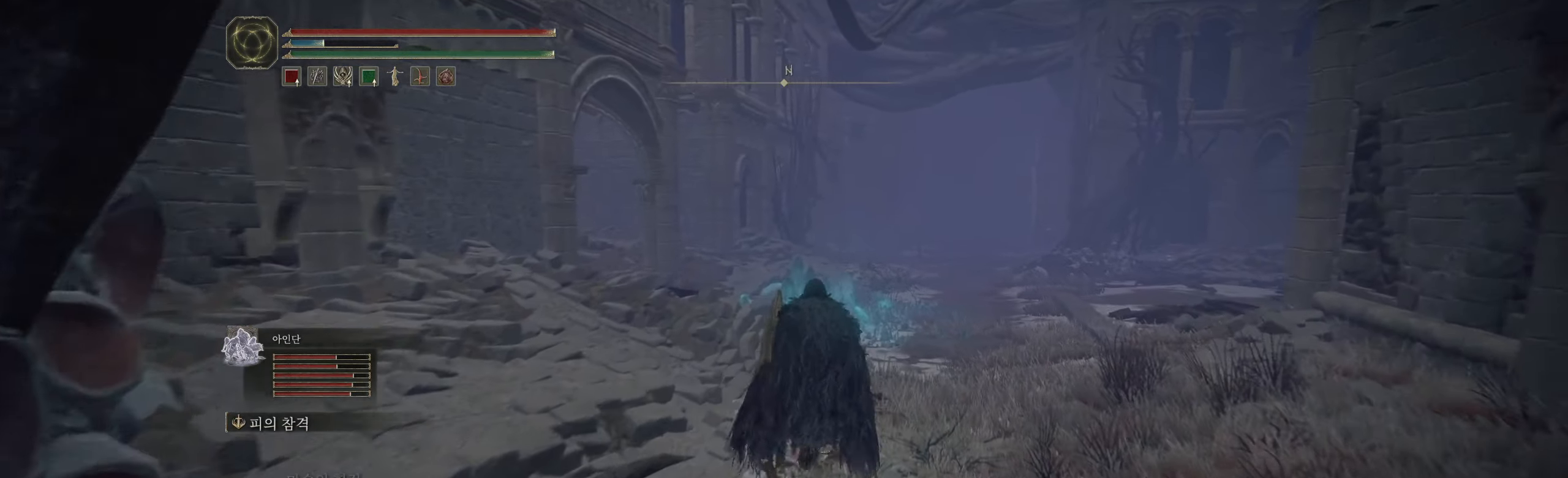
{"buttons": [], "left_stick": "up", "events": []}
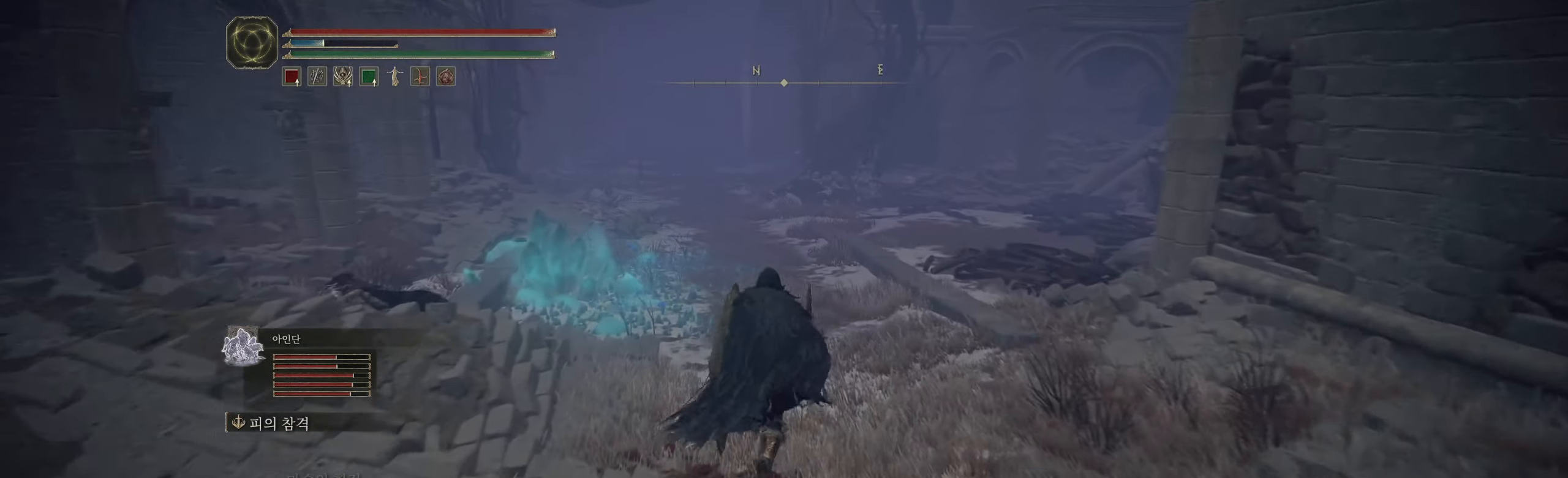
{"buttons": [], "left_stick": "up", "events": []}
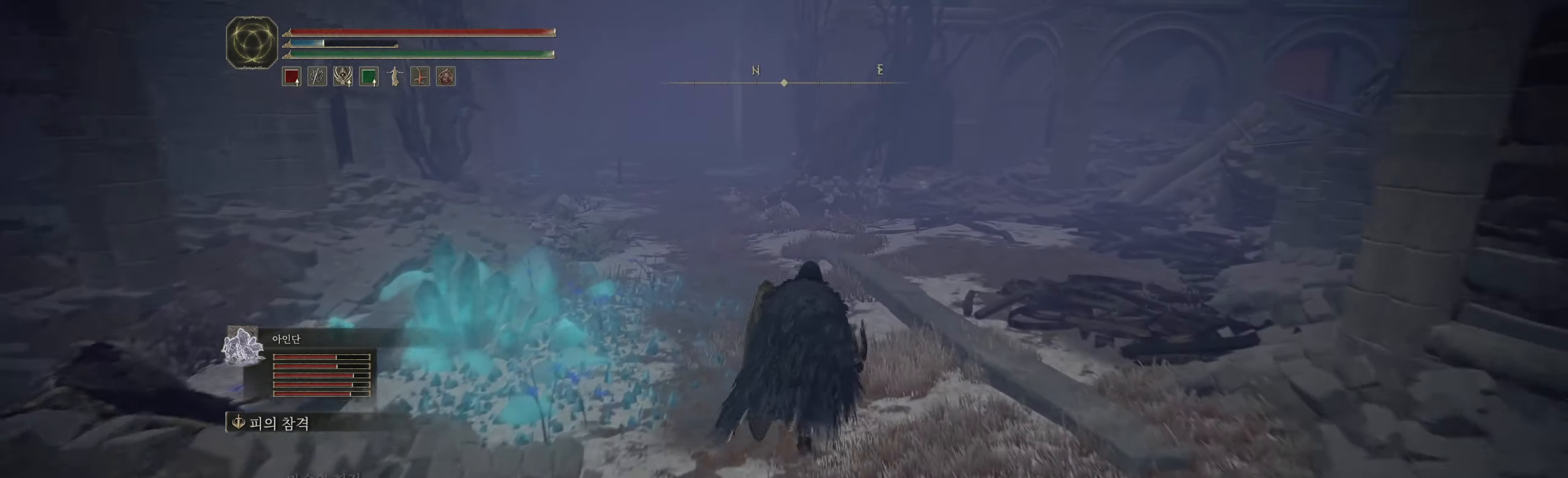
{"buttons": [], "left_stick": "up", "events": []}
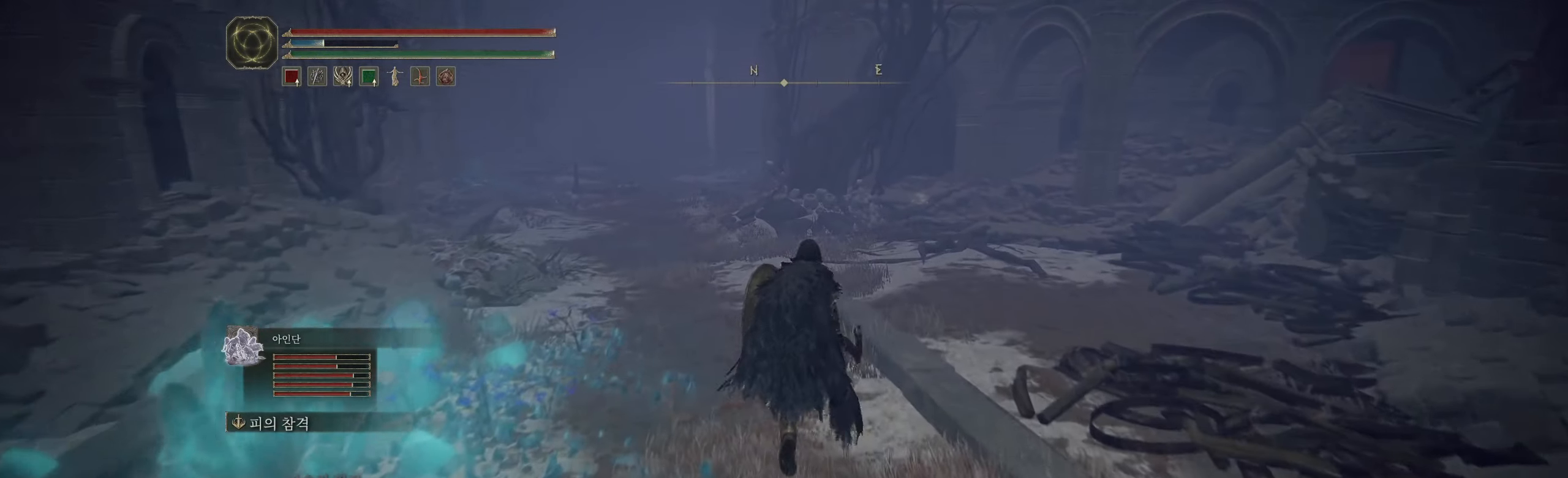
{"buttons": [], "left_stick": "up", "events": []}
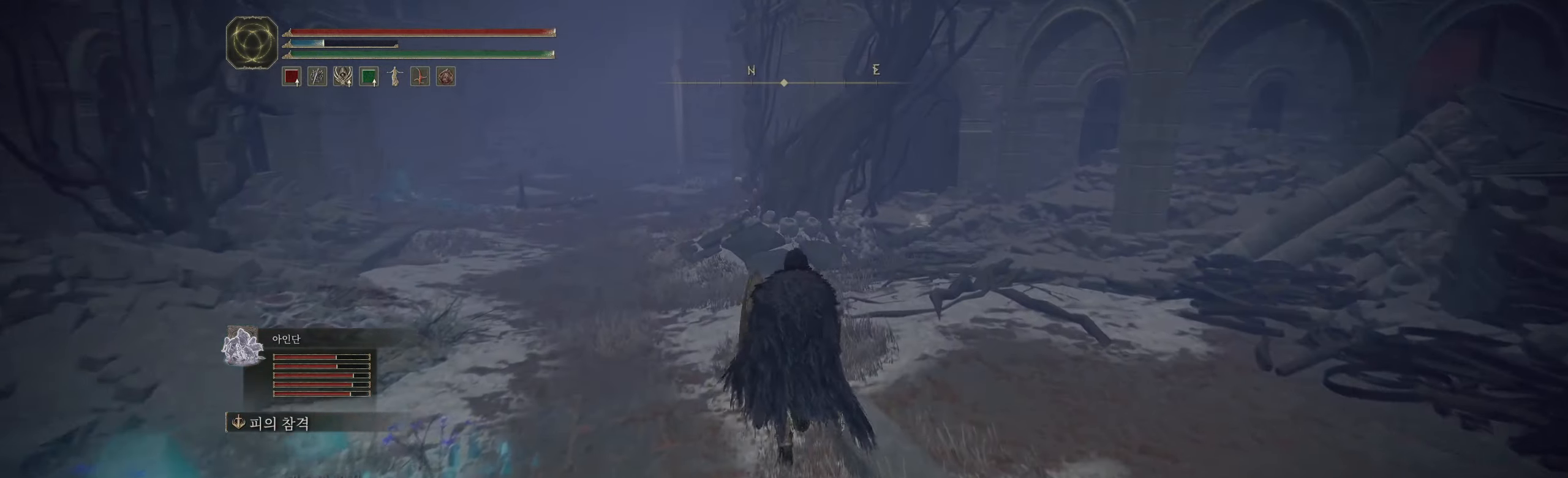
{"buttons": [], "left_stick": "up", "events": []}
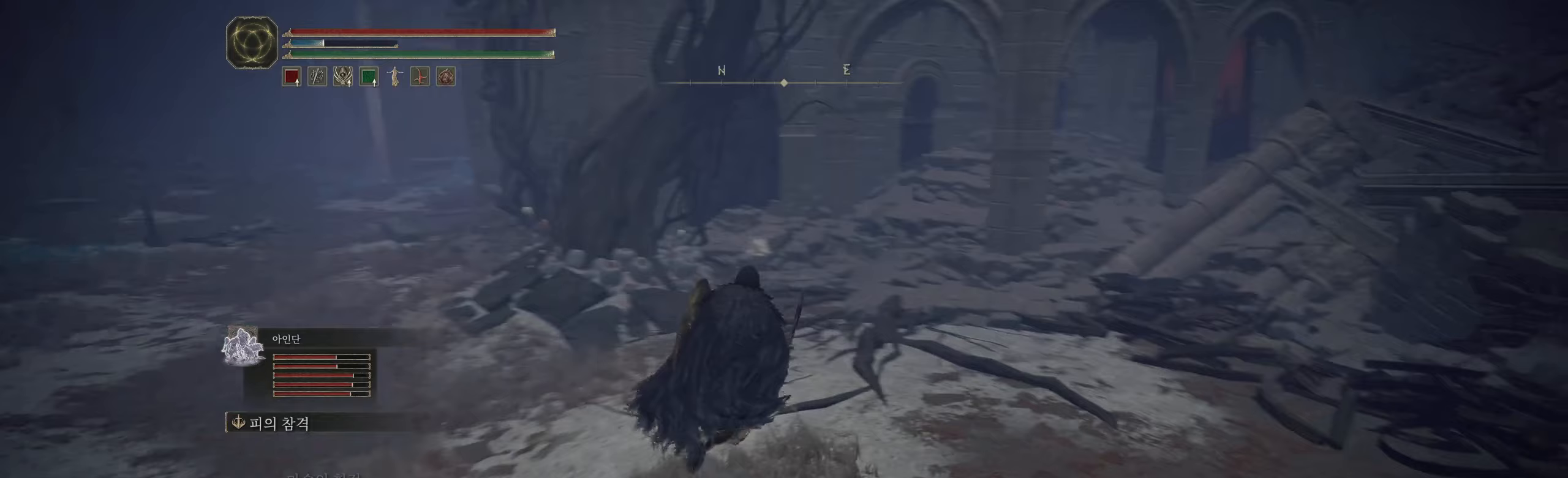
{"buttons": [], "left_stick": "up", "events": []}
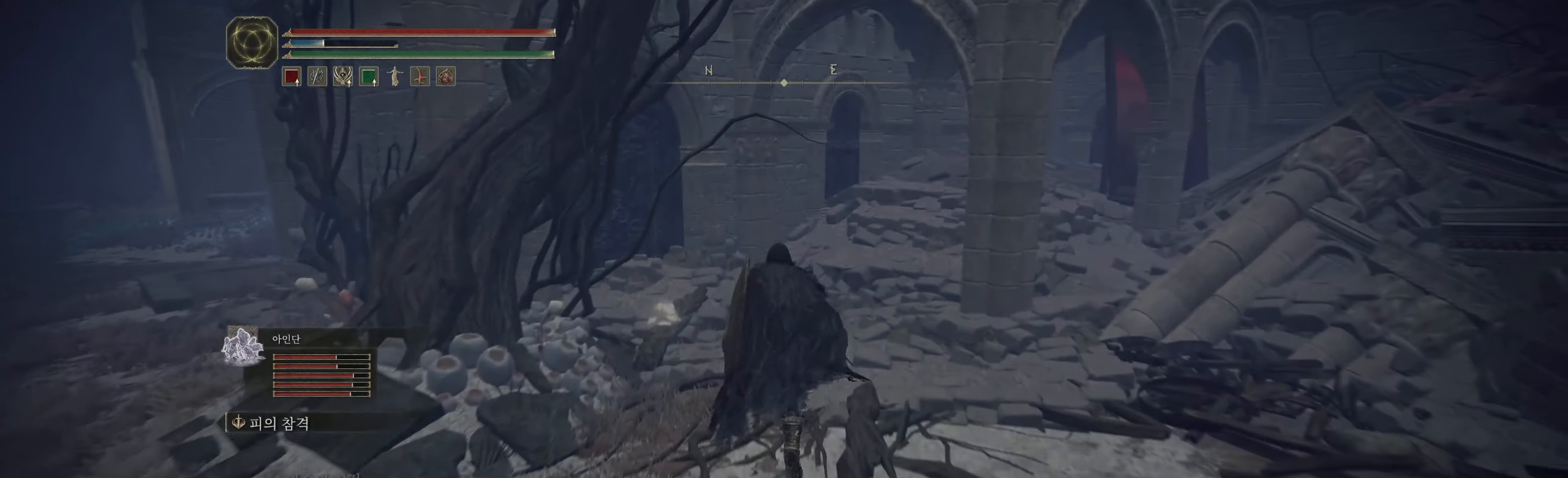
{"buttons": [], "left_stick": "center", "events": [[150, "left_stick", "up-left"], [217, "Y", "down"], [317, "Y", "up"], [400, "Y", "down"], [467, "Y", "up"], [467, "left_stick", "center"]]}
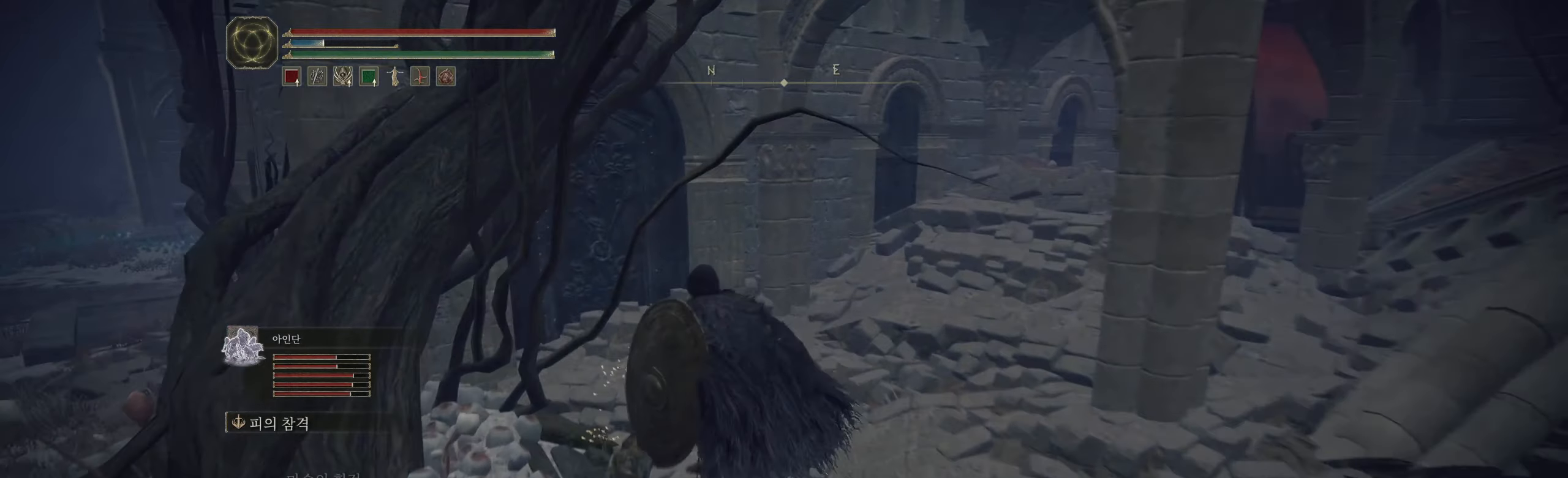
{"buttons": [], "left_stick": "left", "events": [[17, "Y", "down"], [117, "Y", "up"], [150, "left_stick", "down"], [333, "left_stick", "down-left"], [450, "left_stick", "left"]]}